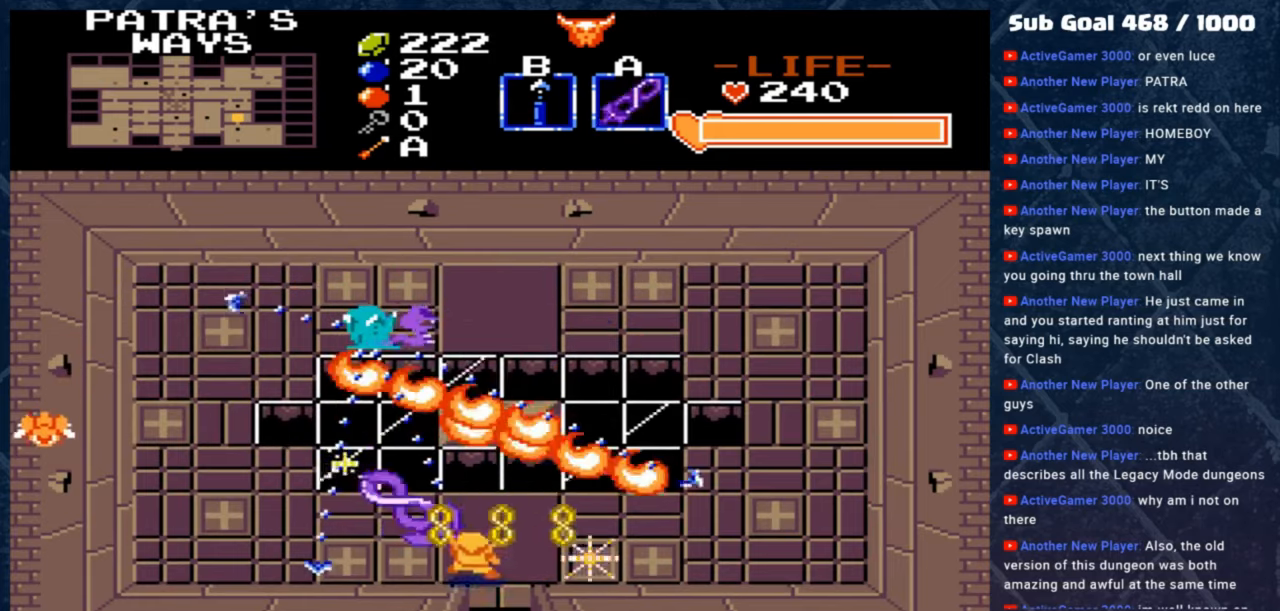
Gameplay with a controller (Xbox layout); each line is a JSON object with the inputs held at the frame after it. "events" lists button and stick changes between this image and that frame as [ms after this image, input, new state], when the widget could be followed in between. Not read: right_stick.
{"buttons": [], "left_stick": "center", "events": []}
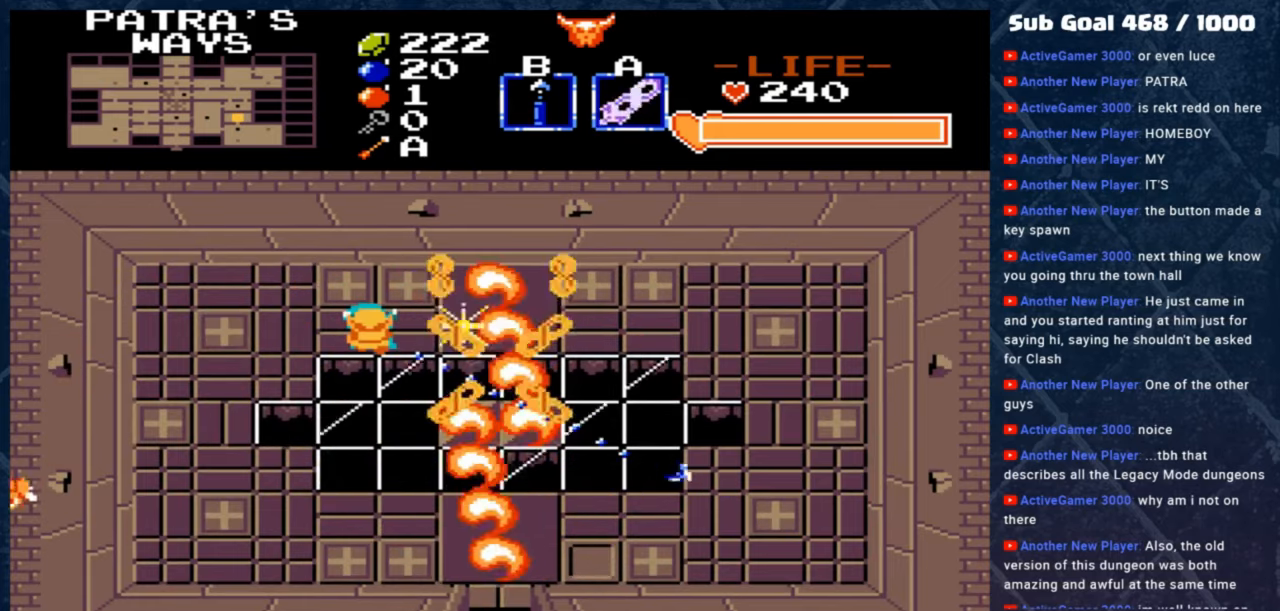
{"buttons": [], "left_stick": "down-right", "events": [[350, "left_stick", "right"], [450, "left_stick", "down-right"]]}
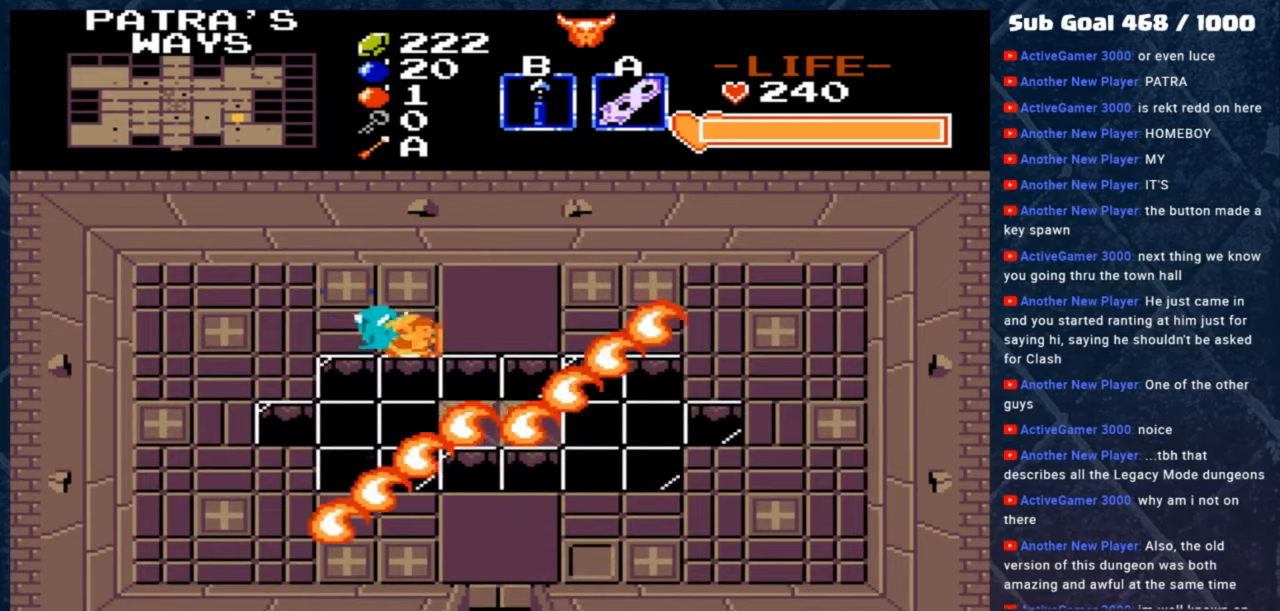
{"buttons": [], "left_stick": "up-right", "events": [[117, "left_stick", "down"], [250, "A", "down"], [250, "left_stick", "up-left"], [383, "A", "up"], [483, "left_stick", "up-right"]]}
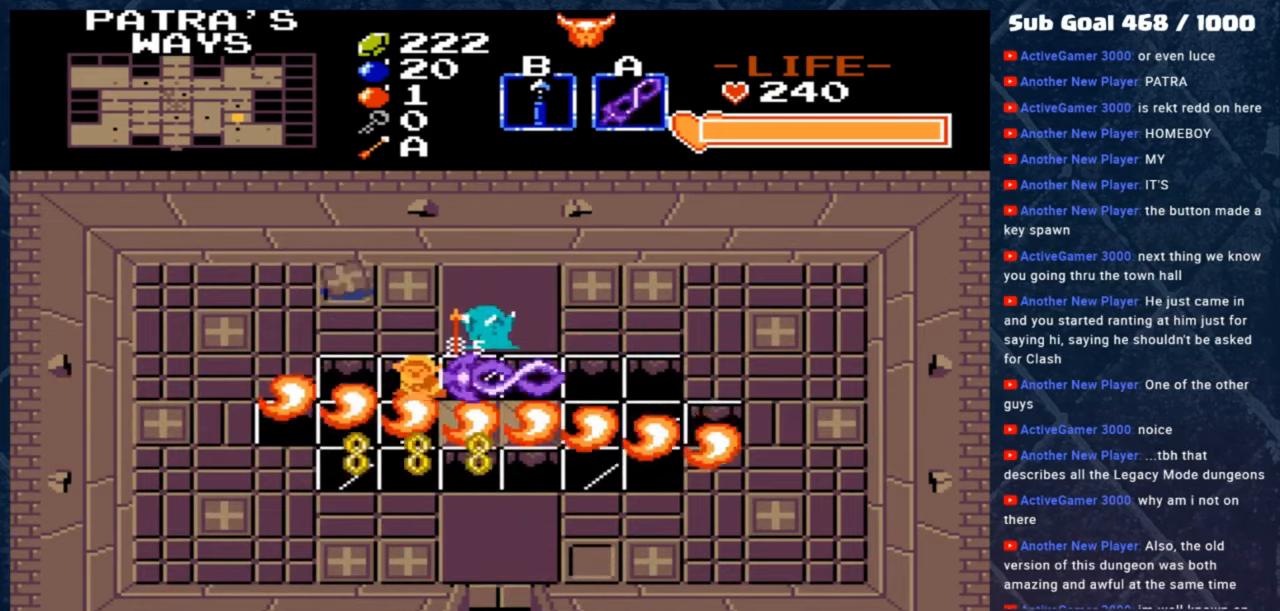
{"buttons": [], "left_stick": "up-right", "events": [[283, "A", "down"], [450, "A", "up"]]}
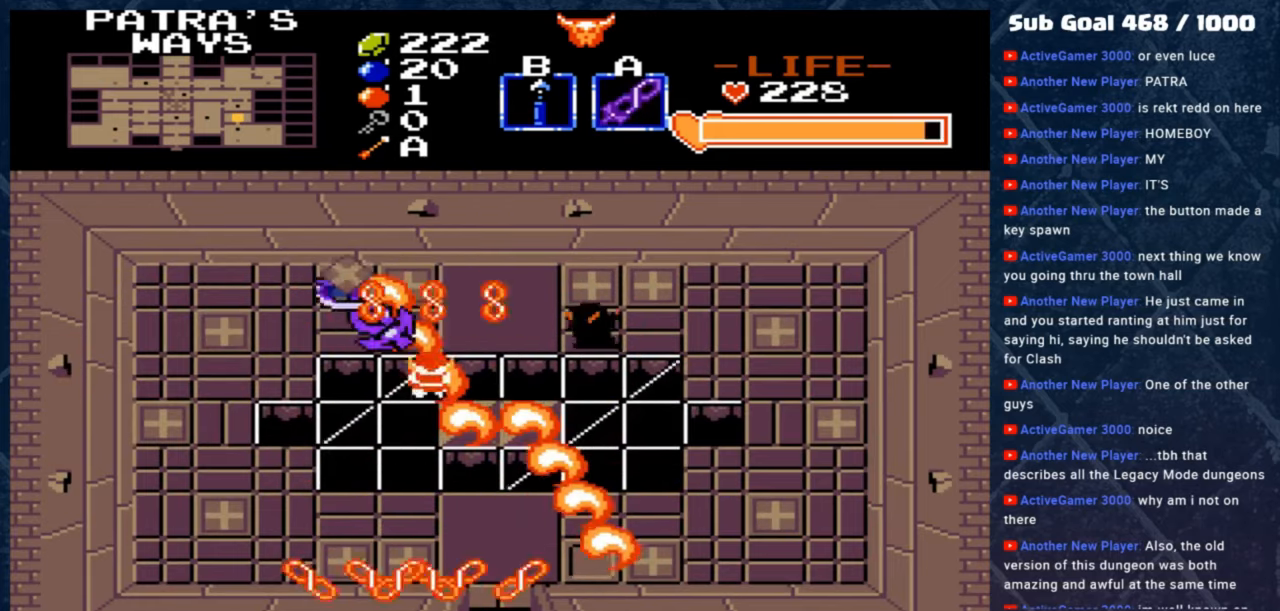
{"buttons": ["A"], "left_stick": "up-right", "events": [[383, "A", "down"]]}
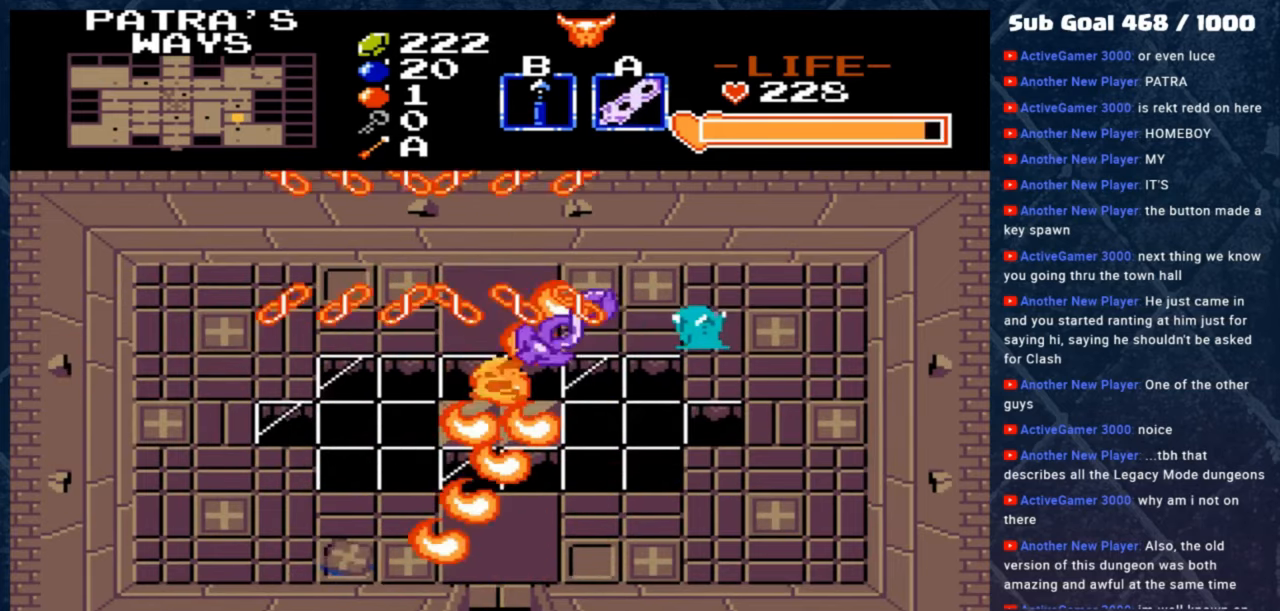
{"buttons": [], "left_stick": "right", "events": [[50, "A", "up"], [150, "left_stick", "up-left"], [450, "left_stick", "right"]]}
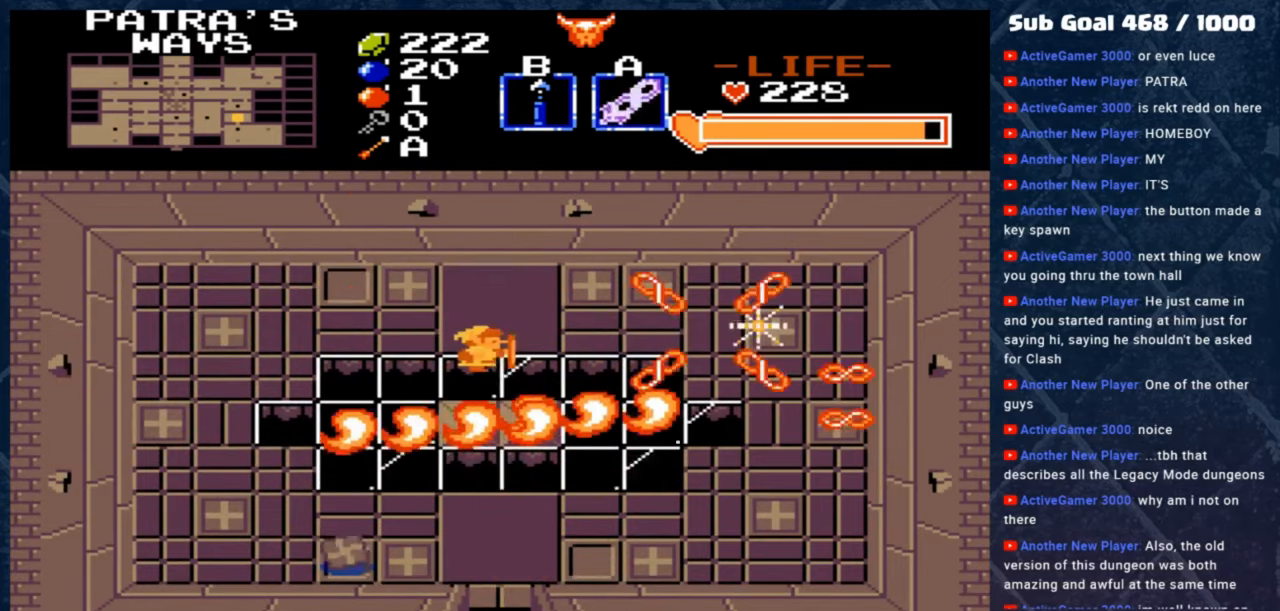
{"buttons": [], "left_stick": "right", "events": []}
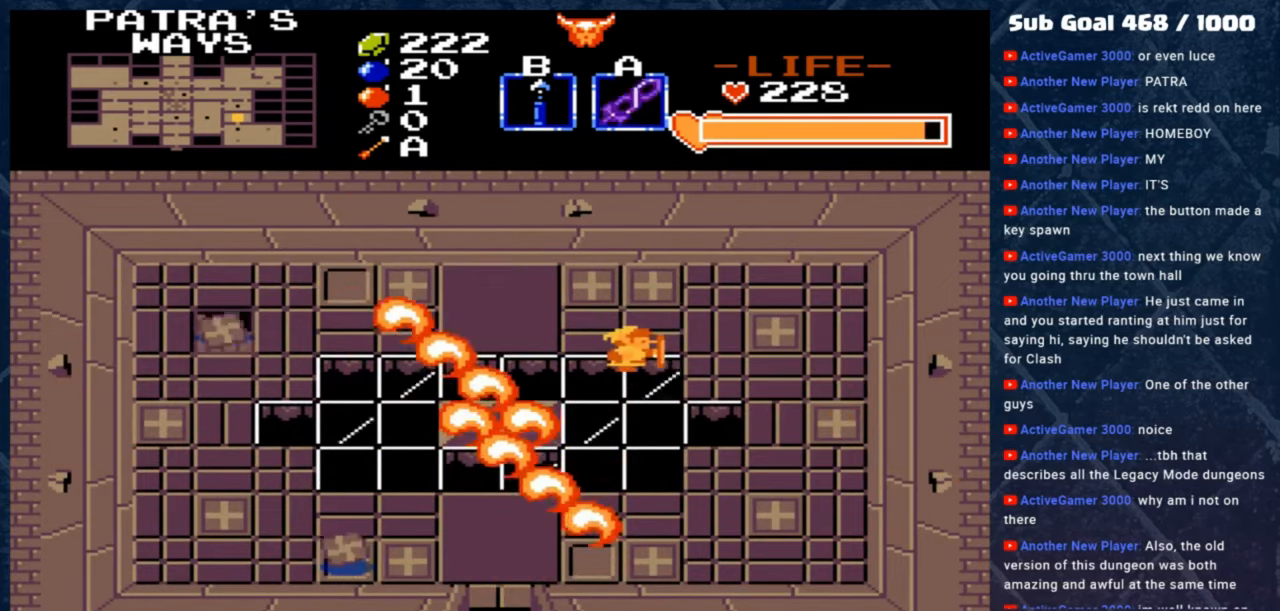
{"buttons": [], "left_stick": "down-right", "events": [[183, "left_stick", "up-right"], [283, "left_stick", "right"], [450, "left_stick", "down-right"]]}
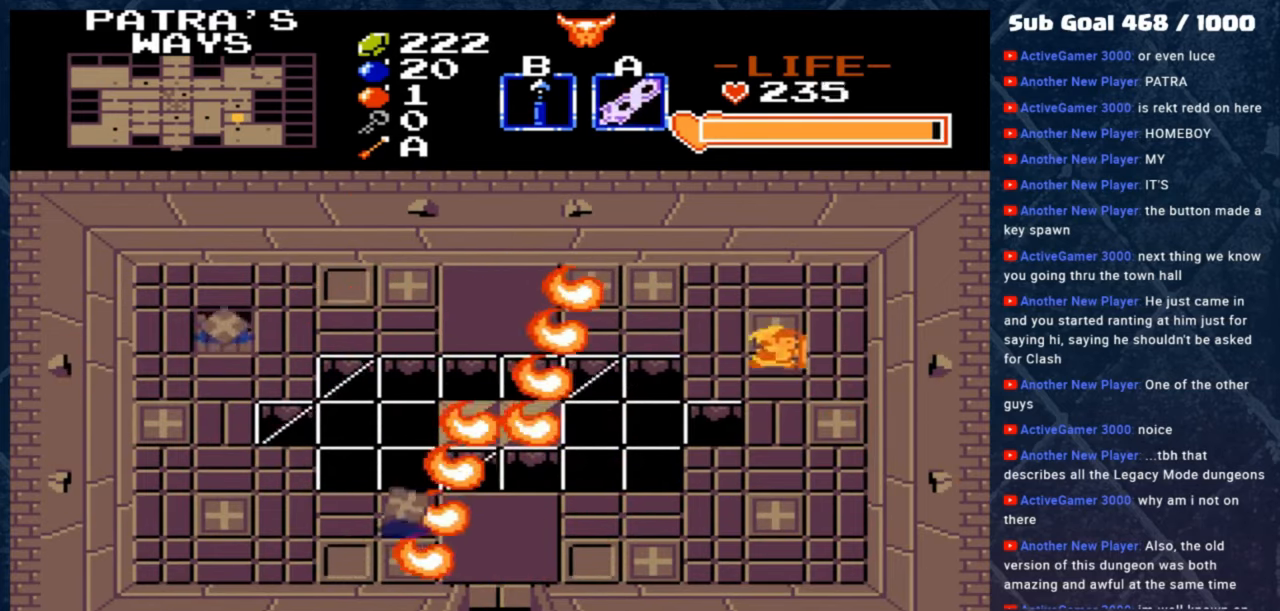
{"buttons": [], "left_stick": "center", "events": [[83, "left_stick", "right"], [217, "left_stick", "left"], [250, "A", "down"], [350, "left_stick", "center"], [383, "A", "up"]]}
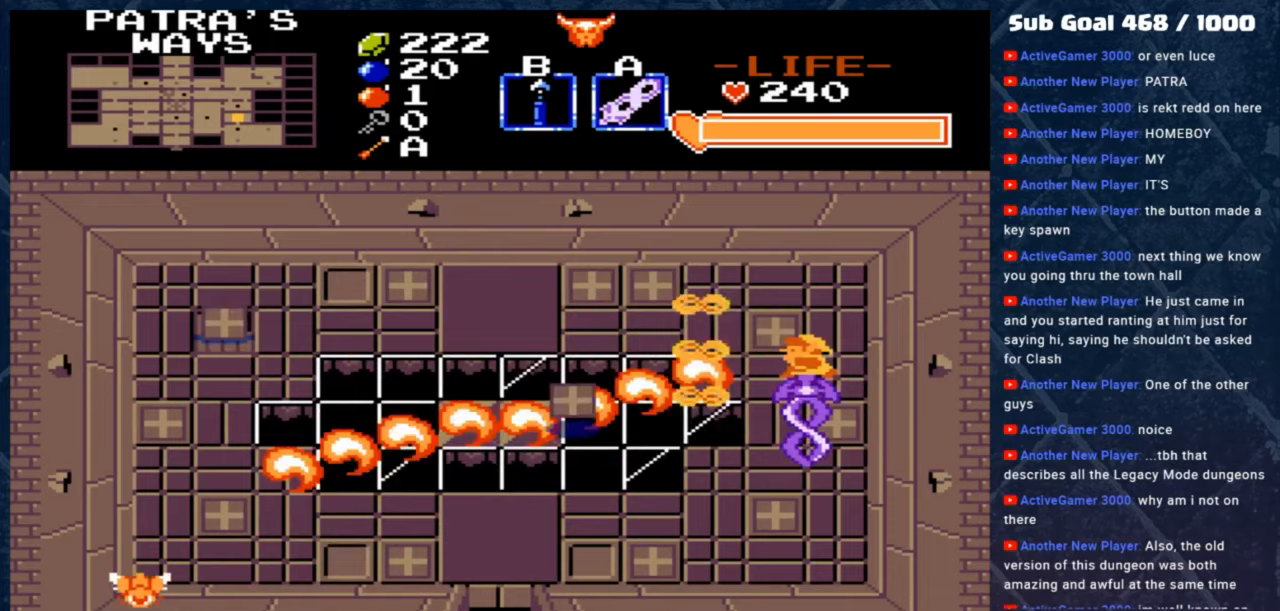
{"buttons": [], "left_stick": "up-left", "events": [[117, "left_stick", "right"], [417, "left_stick", "up"], [483, "left_stick", "up-left"]]}
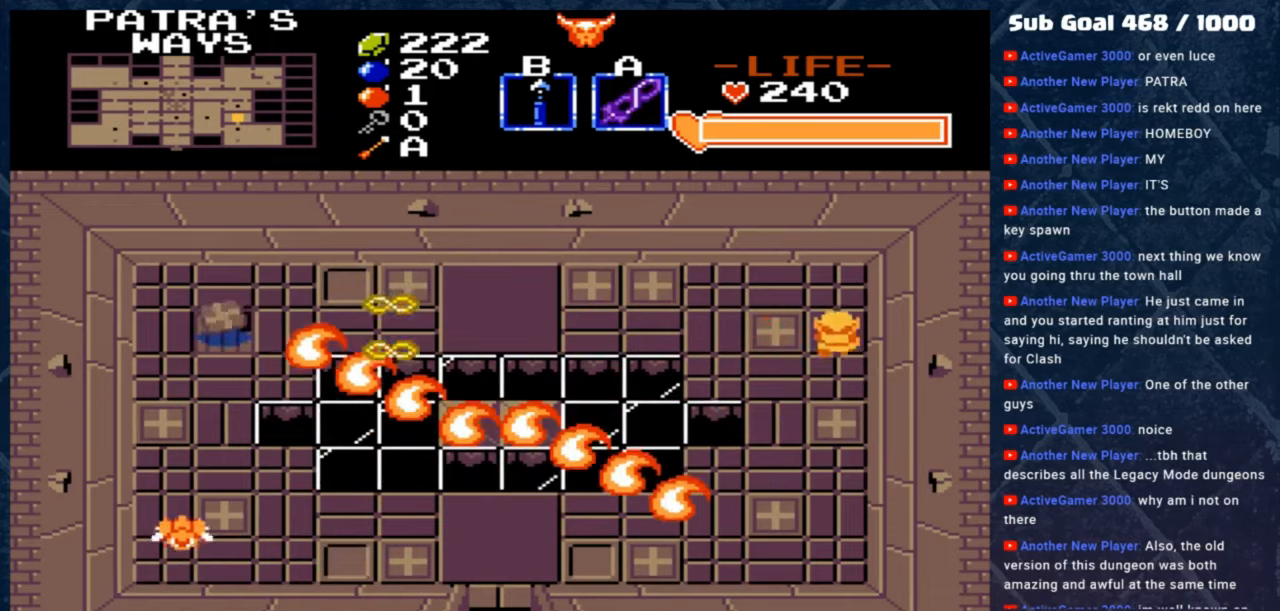
{"buttons": [], "left_stick": "center", "events": [[17, "left_stick", "left"], [150, "left_stick", "center"], [183, "A", "down"], [383, "A", "up"]]}
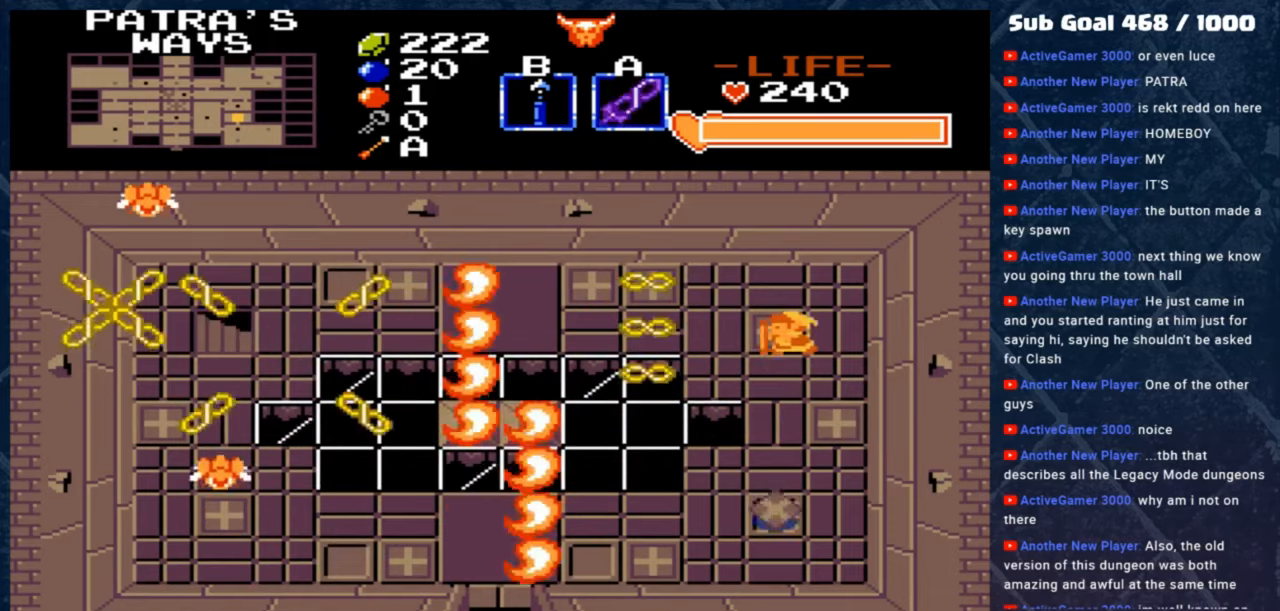
{"buttons": ["A"], "left_stick": "down", "events": [[150, "left_stick", "down"], [383, "A", "down"]]}
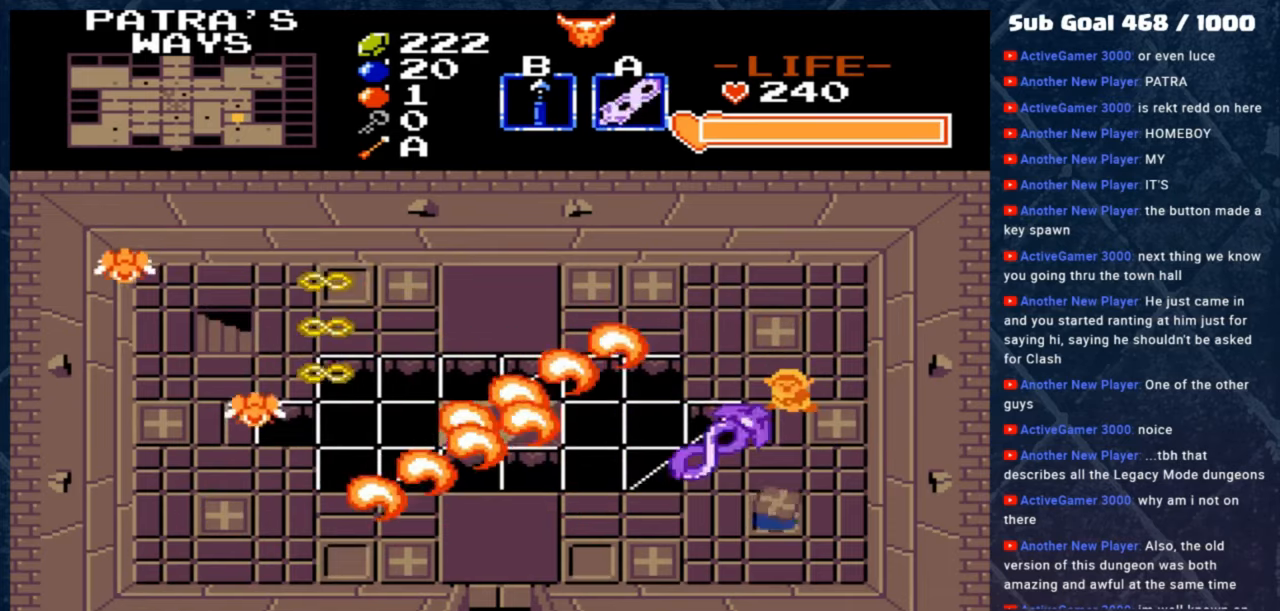
{"buttons": [], "left_stick": "center", "events": [[17, "left_stick", "center"], [117, "A", "up"]]}
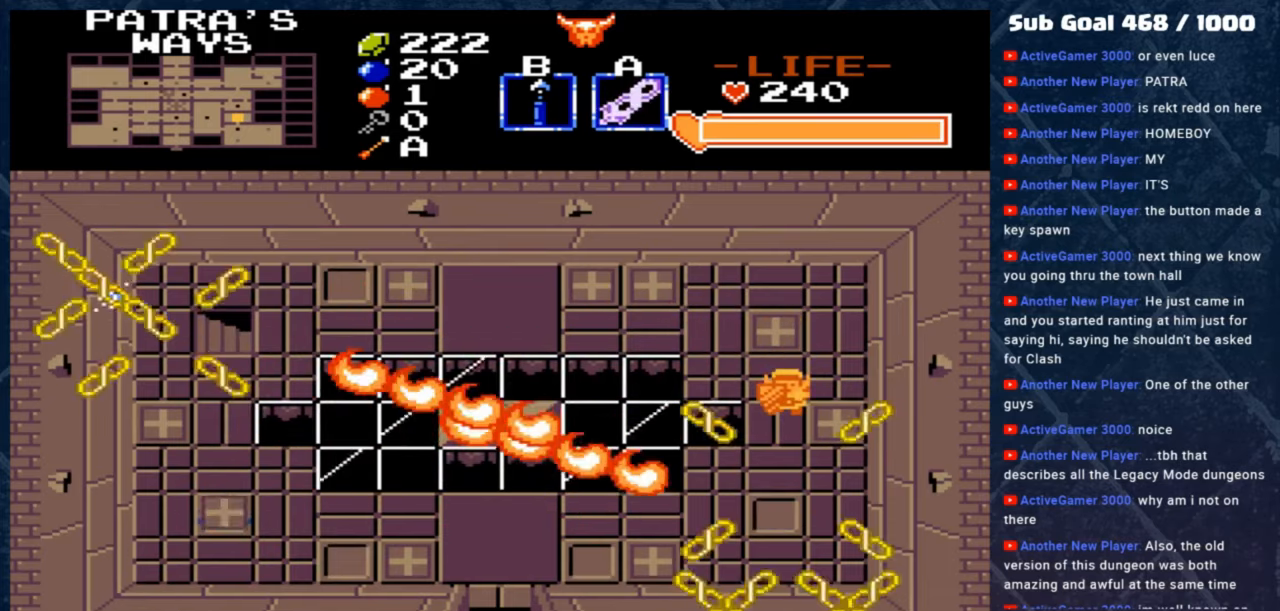
{"buttons": [], "left_stick": "up", "events": [[417, "left_stick", "up"]]}
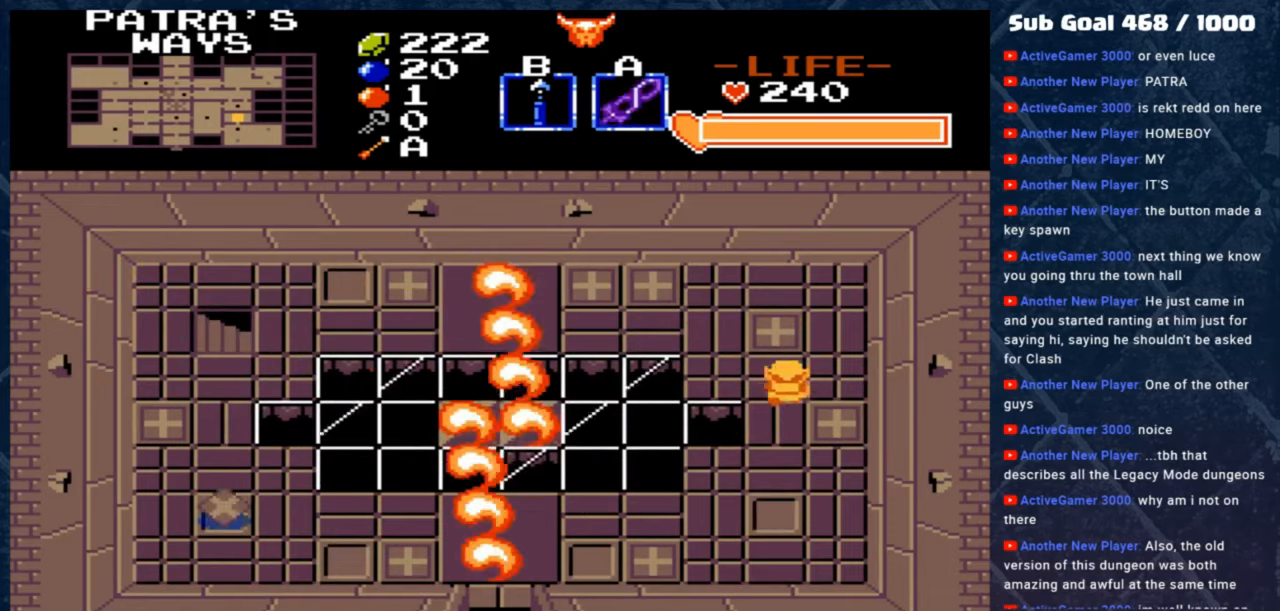
{"buttons": [], "left_stick": "up", "events": [[317, "left_stick", "center"], [450, "left_stick", "up"]]}
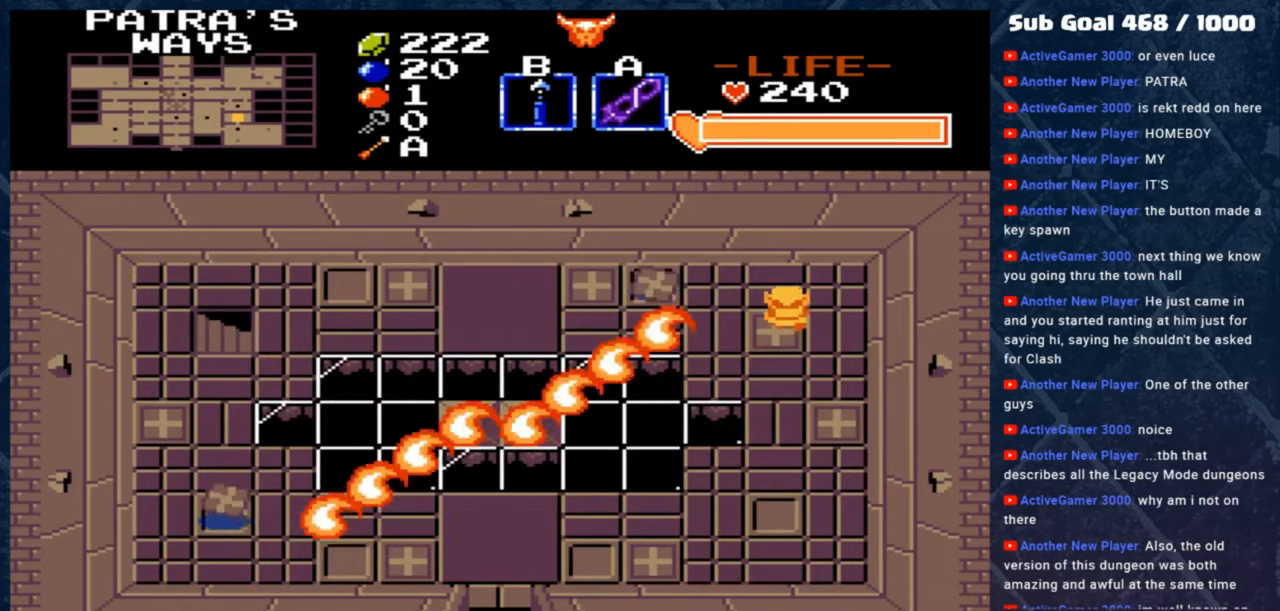
{"buttons": [], "left_stick": "center", "events": [[117, "left_stick", "up-left"], [217, "left_stick", "left"], [350, "A", "down"], [417, "left_stick", "center"], [483, "A", "up"]]}
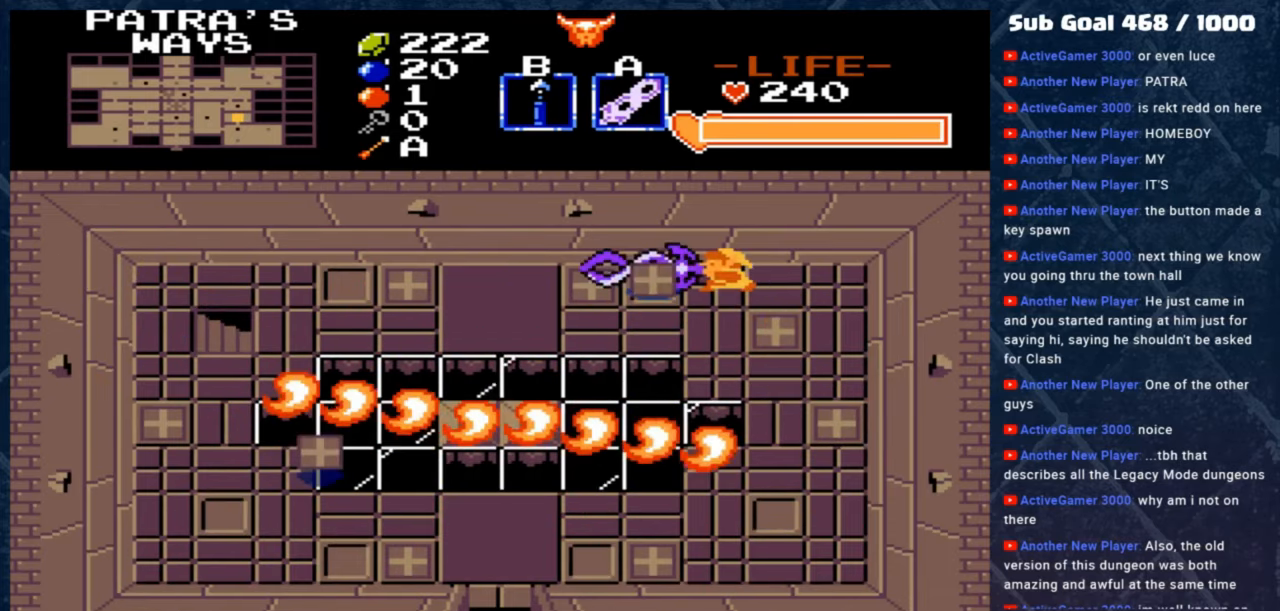
{"buttons": [], "left_stick": "down", "events": [[117, "left_stick", "right"], [283, "left_stick", "down"]]}
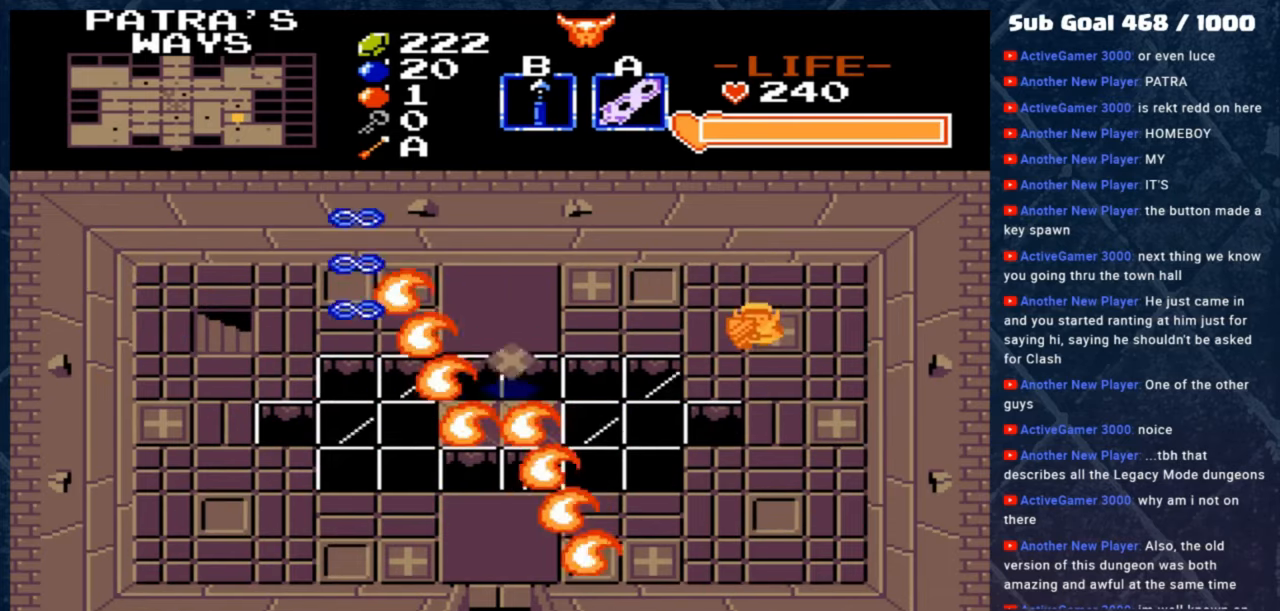
{"buttons": [], "left_stick": "down", "events": []}
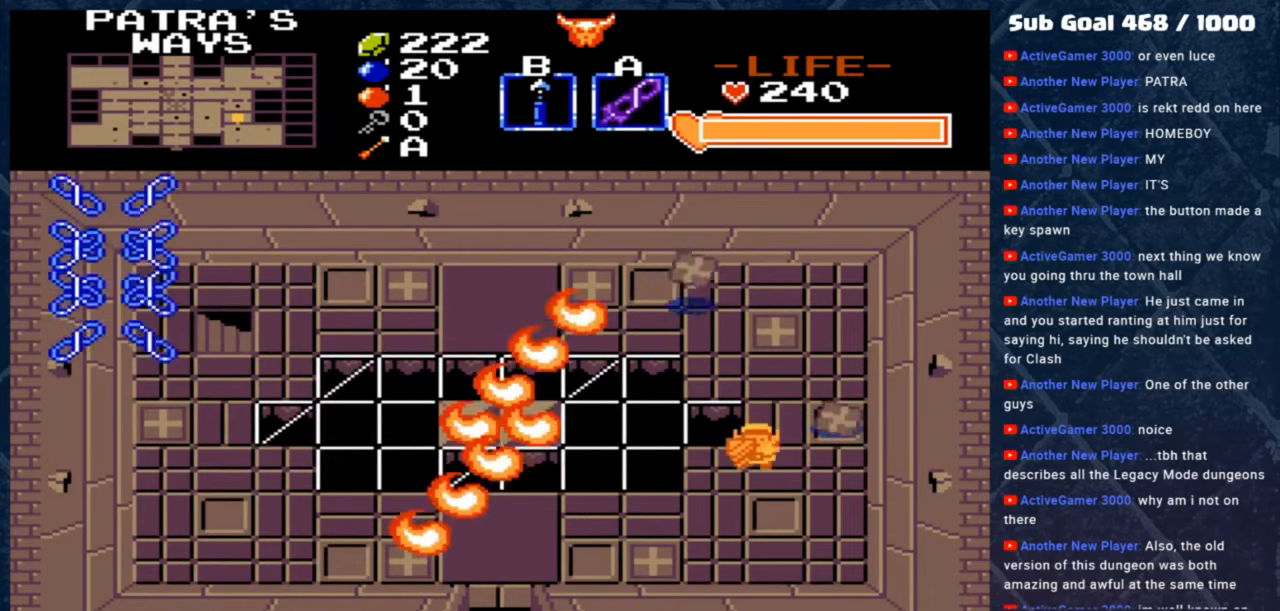
{"buttons": [], "left_stick": "down-left", "events": [[117, "left_stick", "down-left"]]}
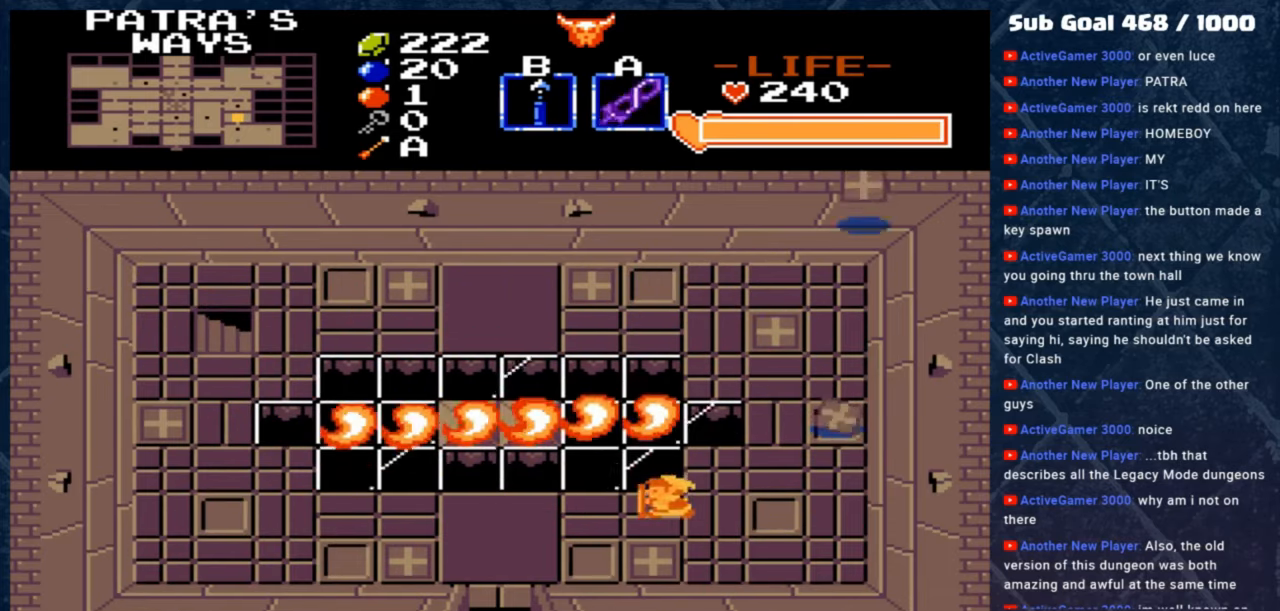
{"buttons": [], "left_stick": "down-left", "events": []}
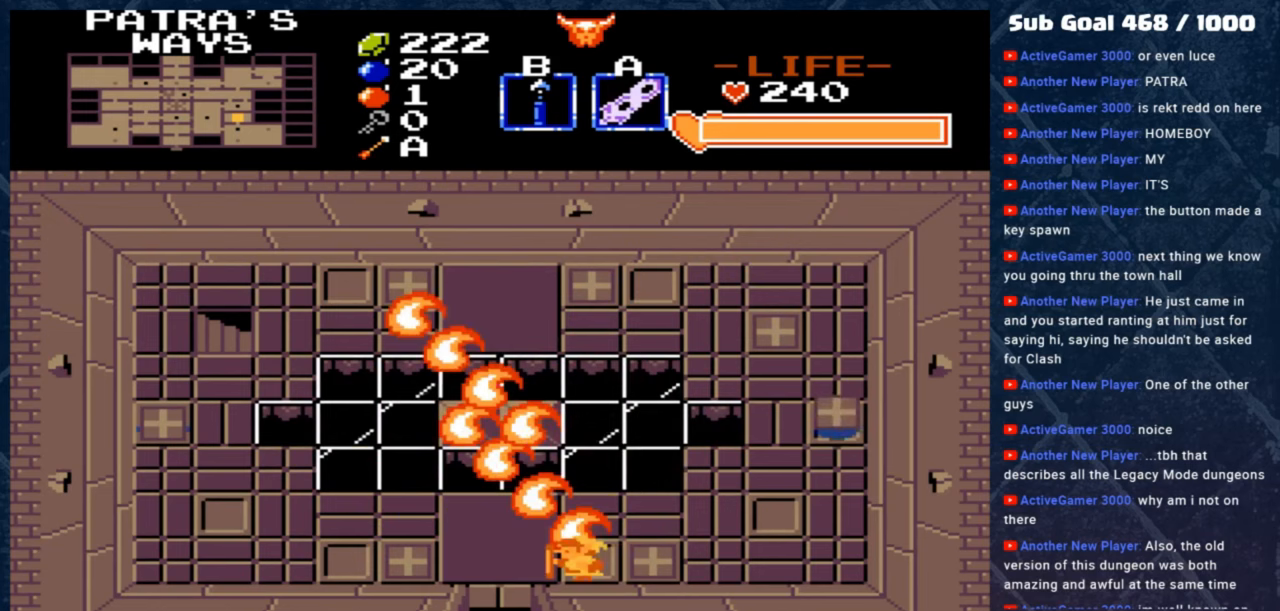
{"buttons": [], "left_stick": "left", "events": [[350, "left_stick", "left"]]}
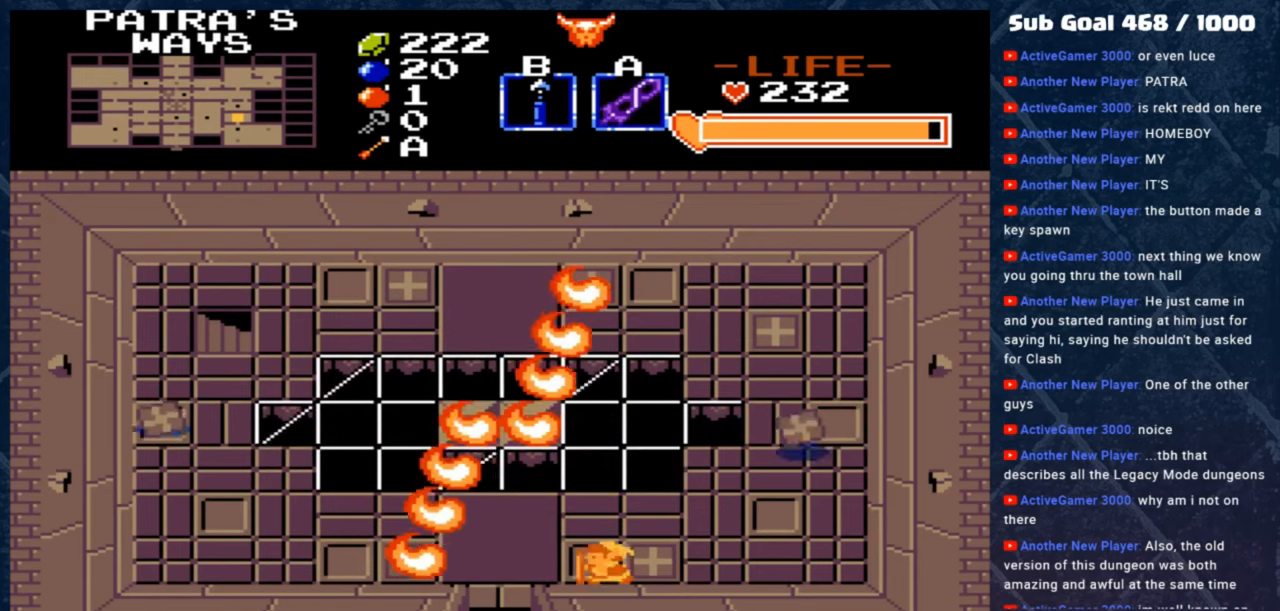
{"buttons": [], "left_stick": "left", "events": []}
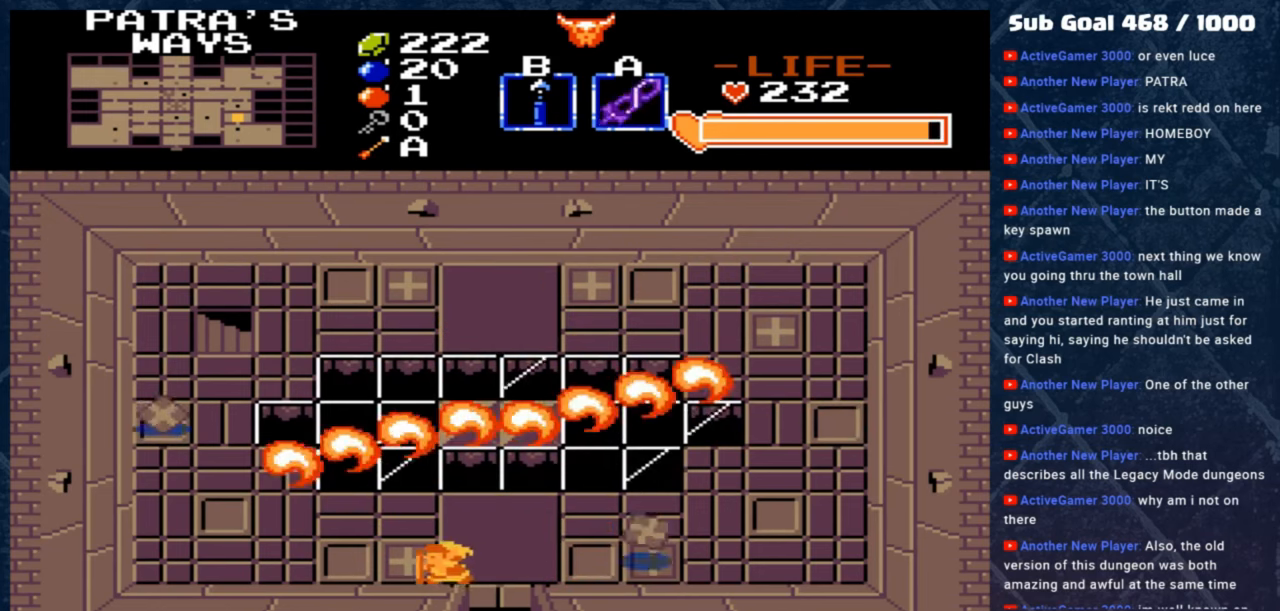
{"buttons": [], "left_stick": "left", "events": []}
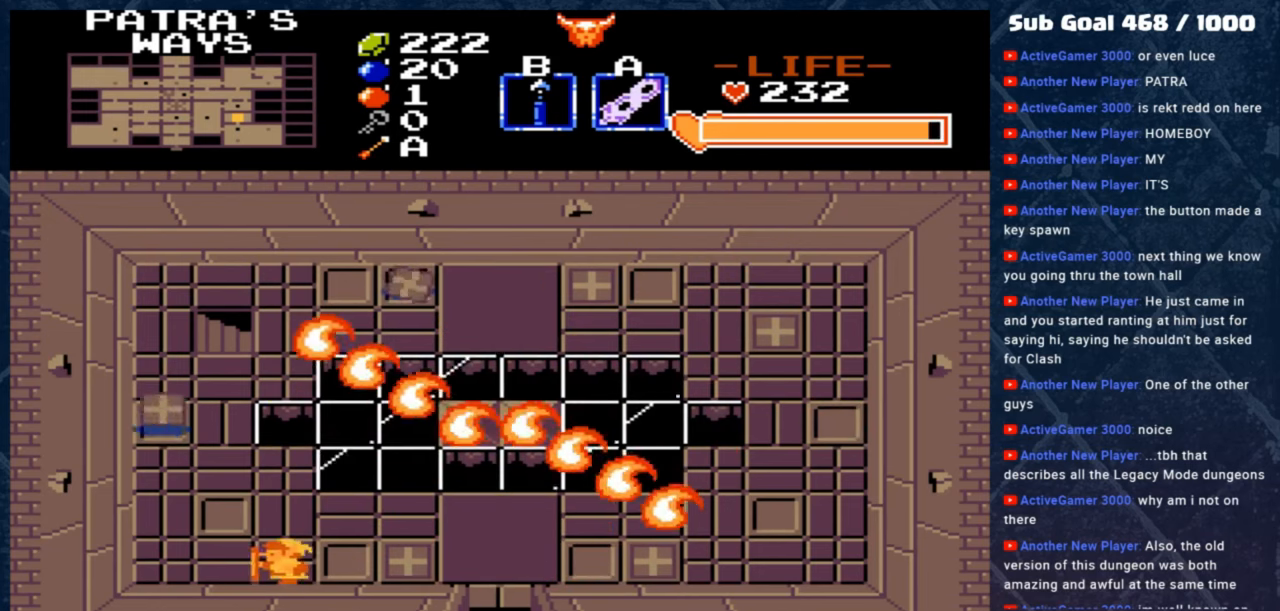
{"buttons": [], "left_stick": "up-left", "events": [[50, "left_stick", "up-left"], [117, "A", "down"], [350, "A", "up"]]}
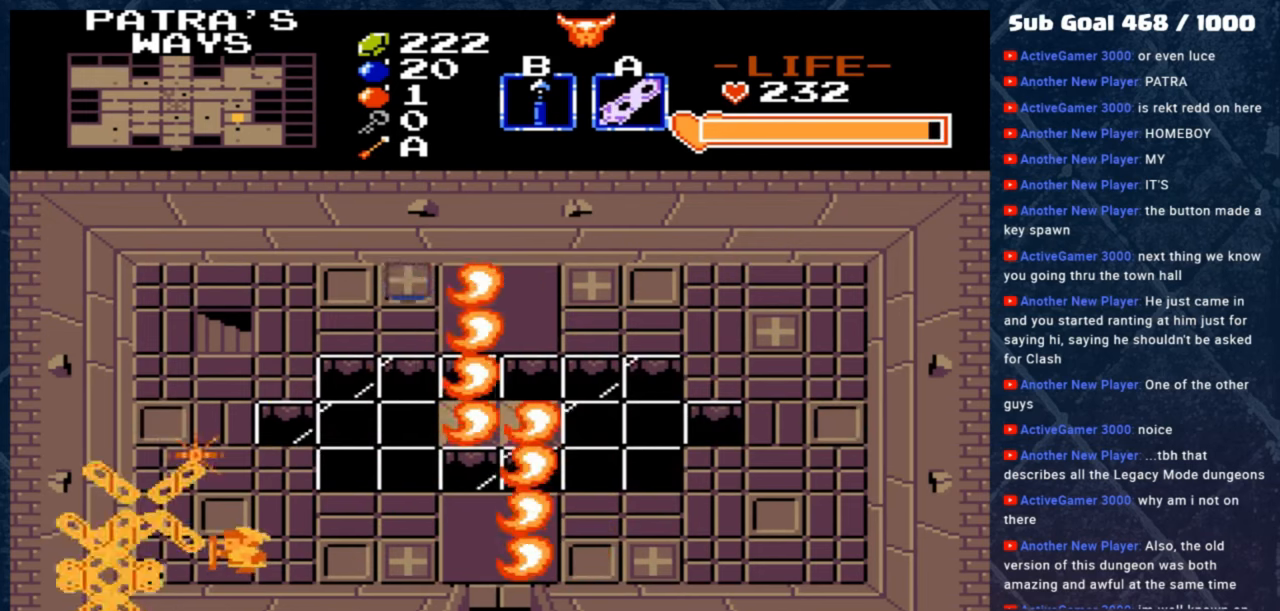
{"buttons": [], "left_stick": "up", "events": [[283, "left_stick", "up"]]}
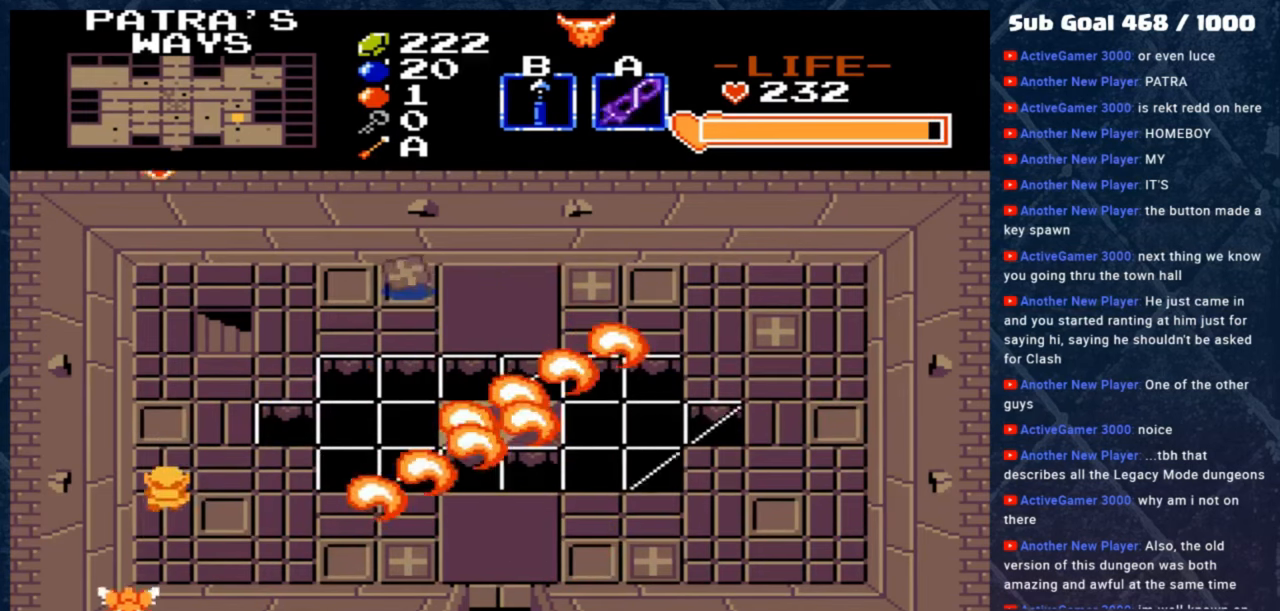
{"buttons": [], "left_stick": "up-right", "events": [[217, "left_stick", "up-right"]]}
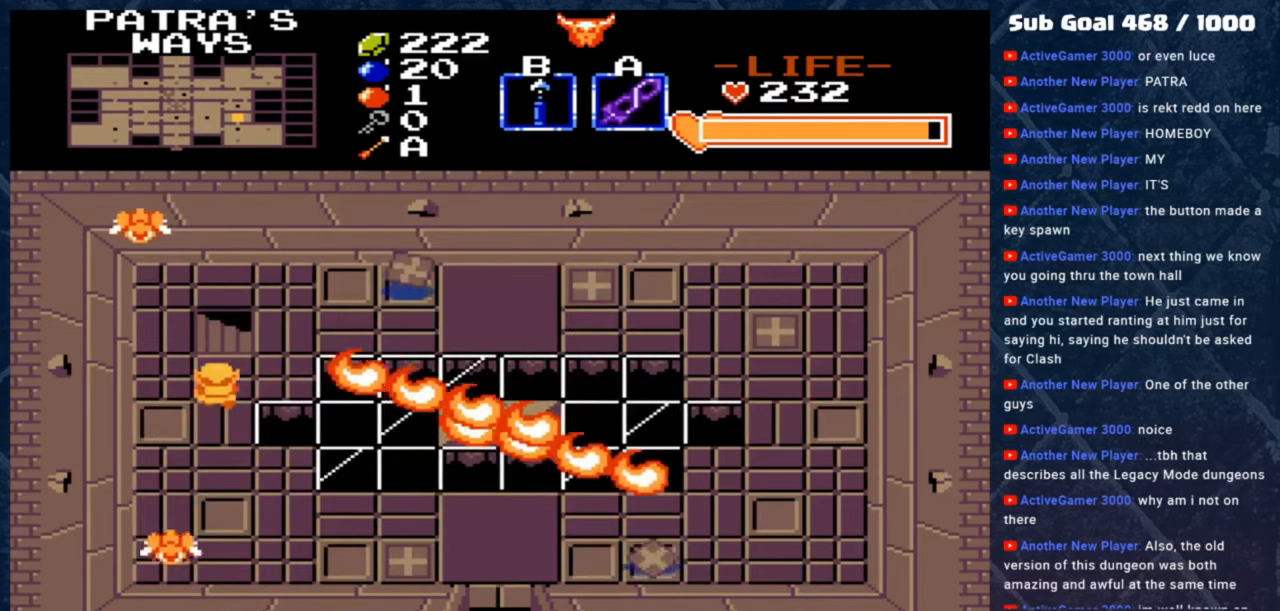
{"buttons": [], "left_stick": "center", "events": [[117, "left_stick", "up-left"], [350, "left_stick", "up"], [483, "left_stick", "center"]]}
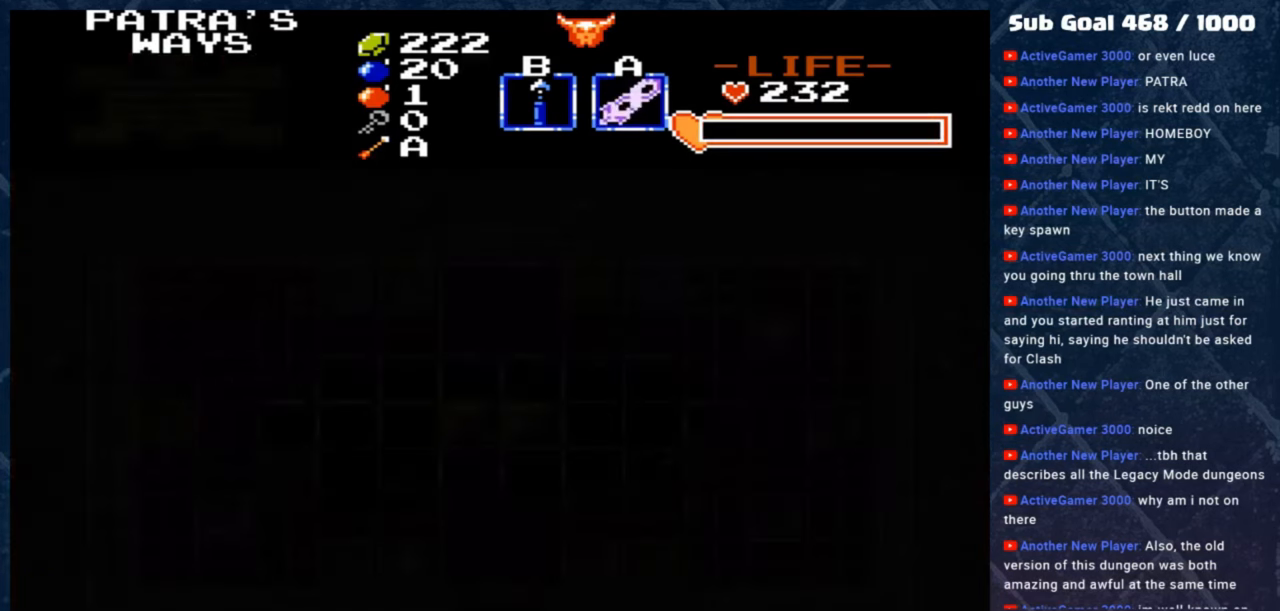
{"buttons": [], "left_stick": "center", "events": []}
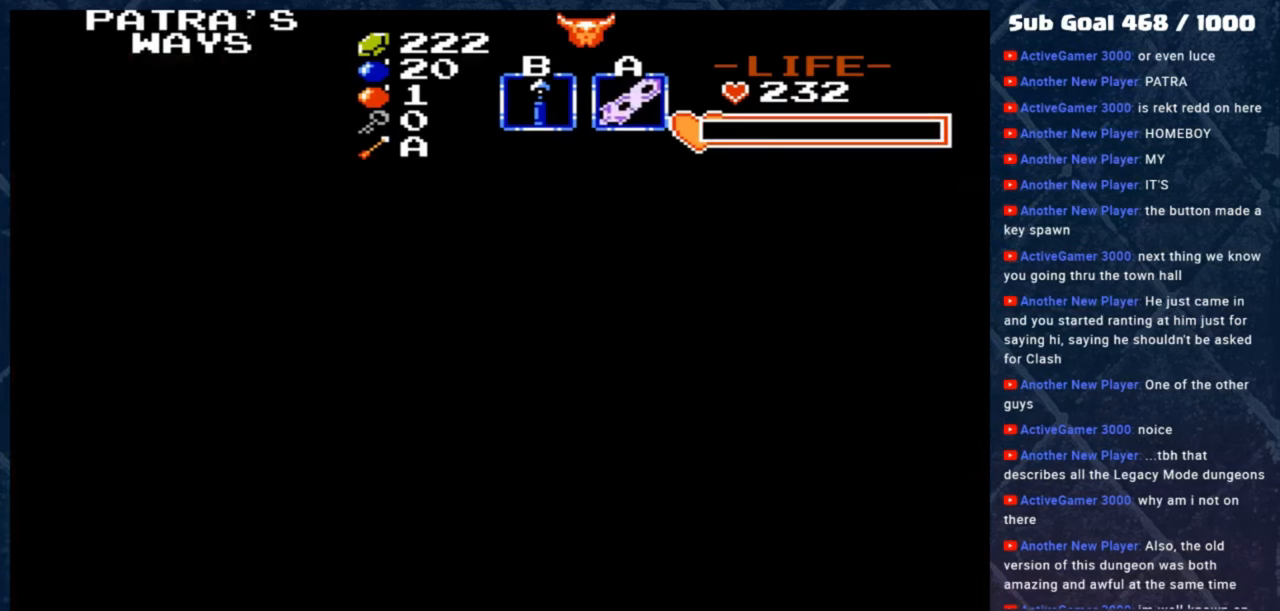
{"buttons": [], "left_stick": "center", "events": []}
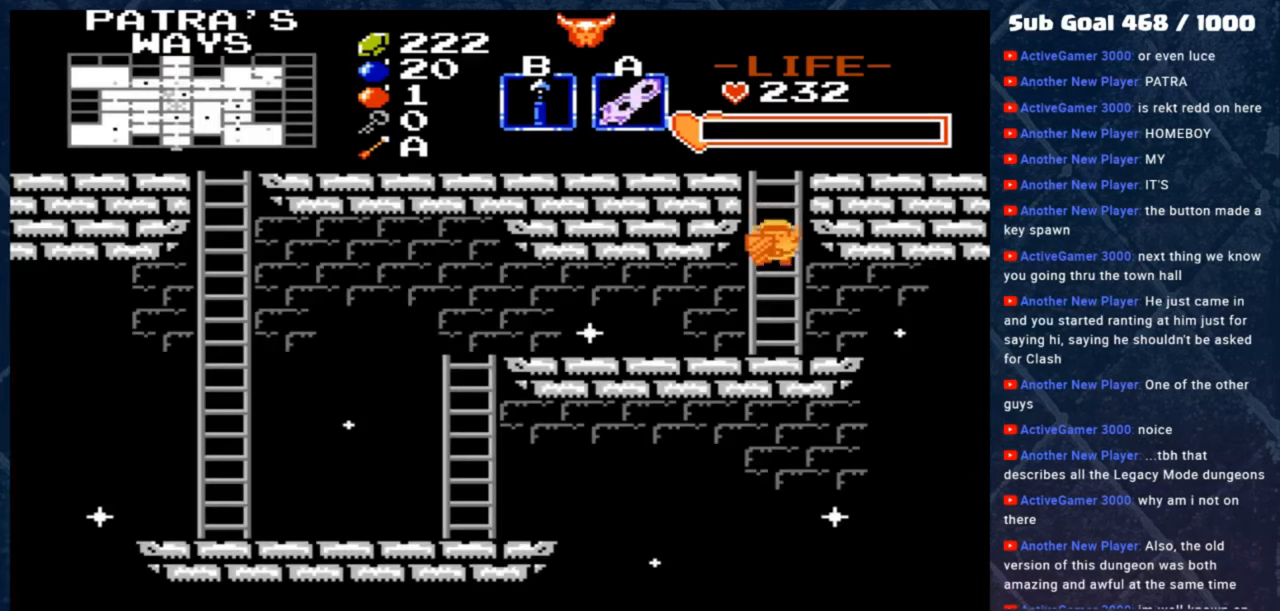
{"buttons": [], "left_stick": "down-left", "events": [[350, "left_stick", "down-left"]]}
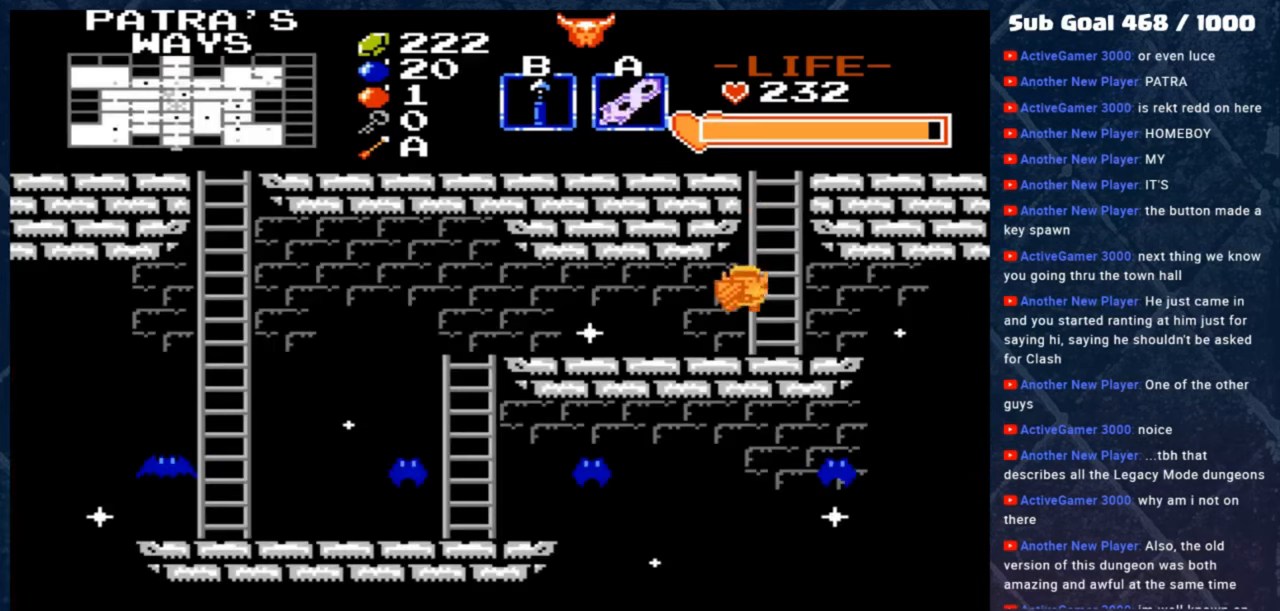
{"buttons": [], "left_stick": "left", "events": [[50, "left_stick", "left"]]}